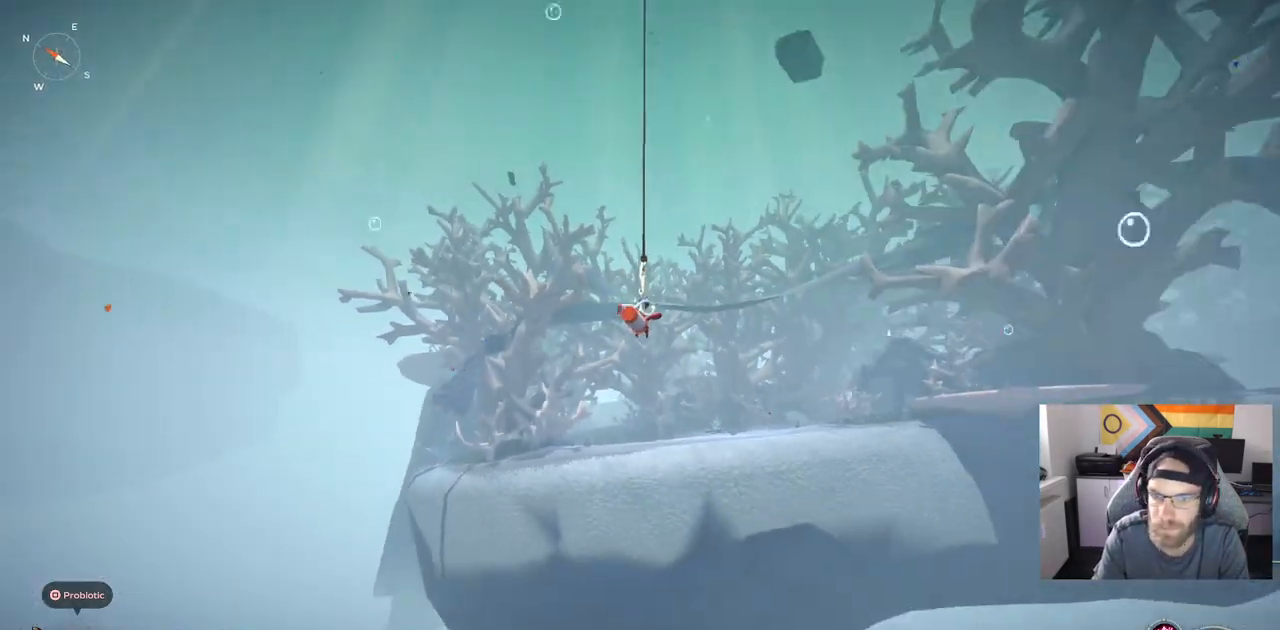
Gameplay with a controller (PlayStation layout); each line is a JSON object with the inputs held at the frame after it. "events" lists button and stick changes between this image and that frame as [ms after this image, input, new state], when the widget could be followed in between. Not read: L1.
{"buttons": [], "left_stick": "up", "right_stick": "center", "events": []}
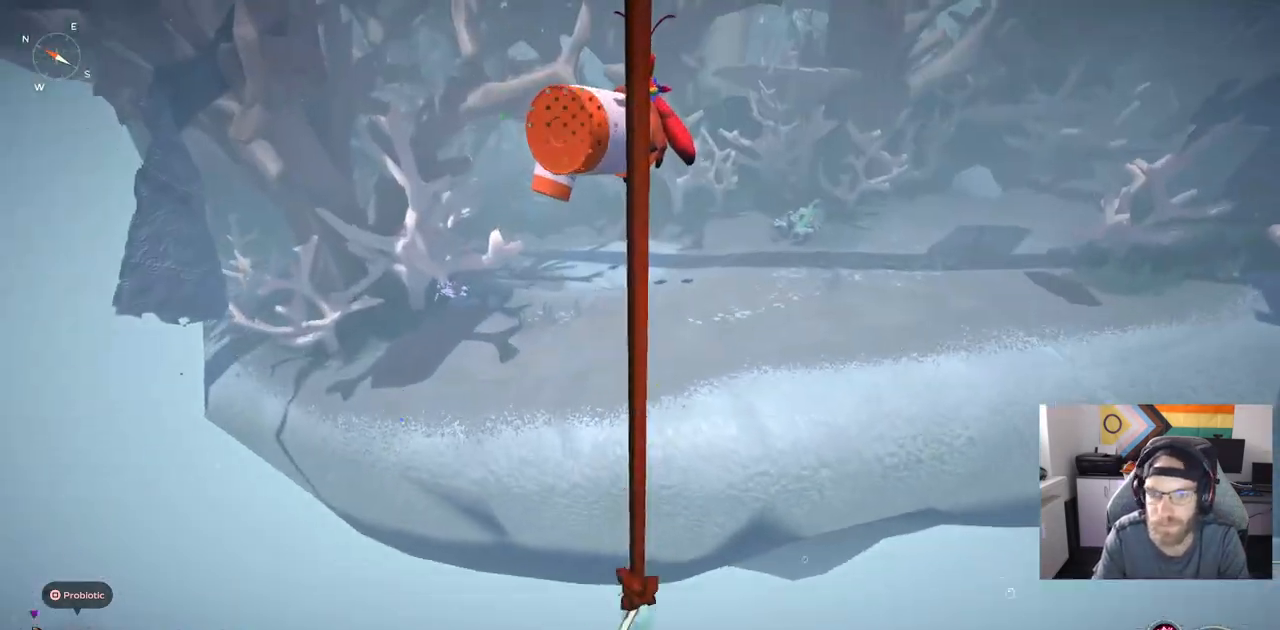
{"buttons": [], "left_stick": "up", "right_stick": "center", "events": []}
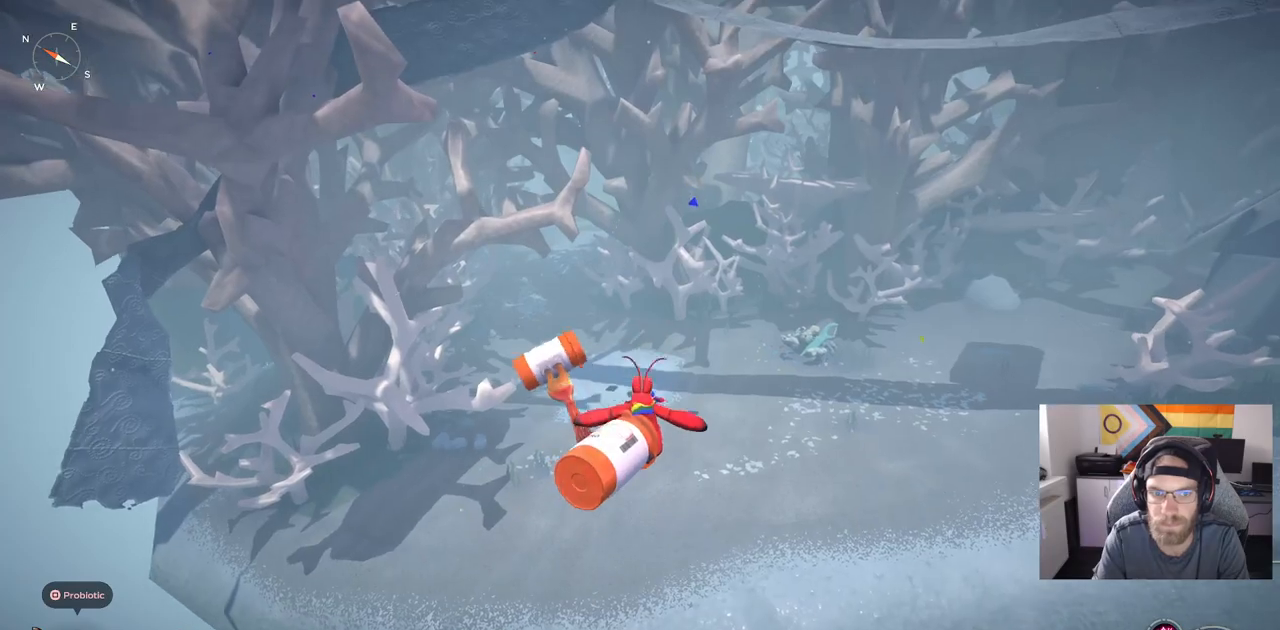
{"buttons": ["CROSS"], "left_stick": "up", "right_stick": "center", "events": [[333, "CROSS", "down"]]}
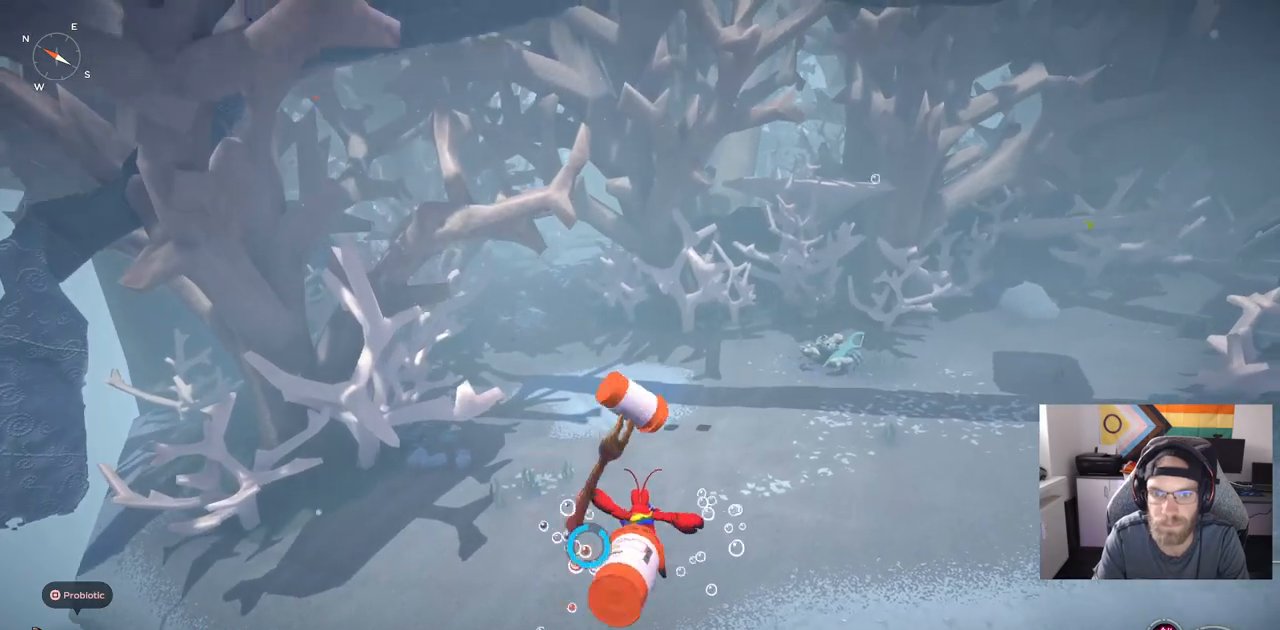
{"buttons": [], "left_stick": "up", "right_stick": "center", "events": [[33, "CROSS", "up"], [183, "CROSS", "down"], [283, "CROSS", "up"], [367, "CROSS", "down"], [483, "CROSS", "up"]]}
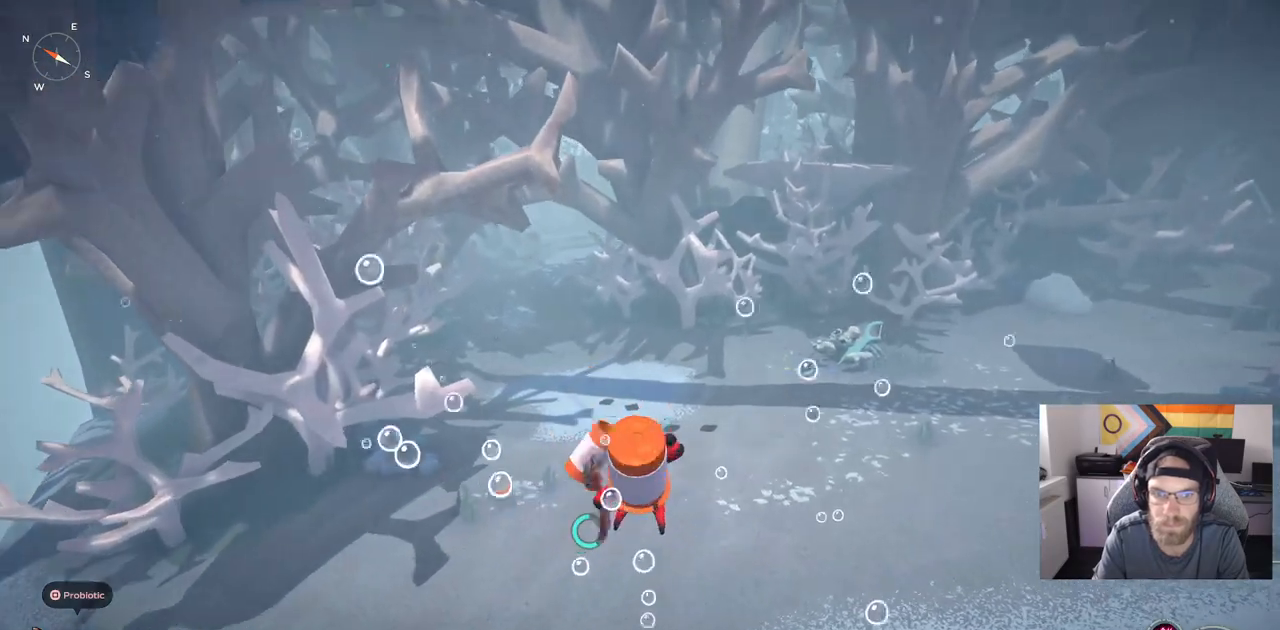
{"buttons": [], "left_stick": "up", "right_stick": "center", "events": []}
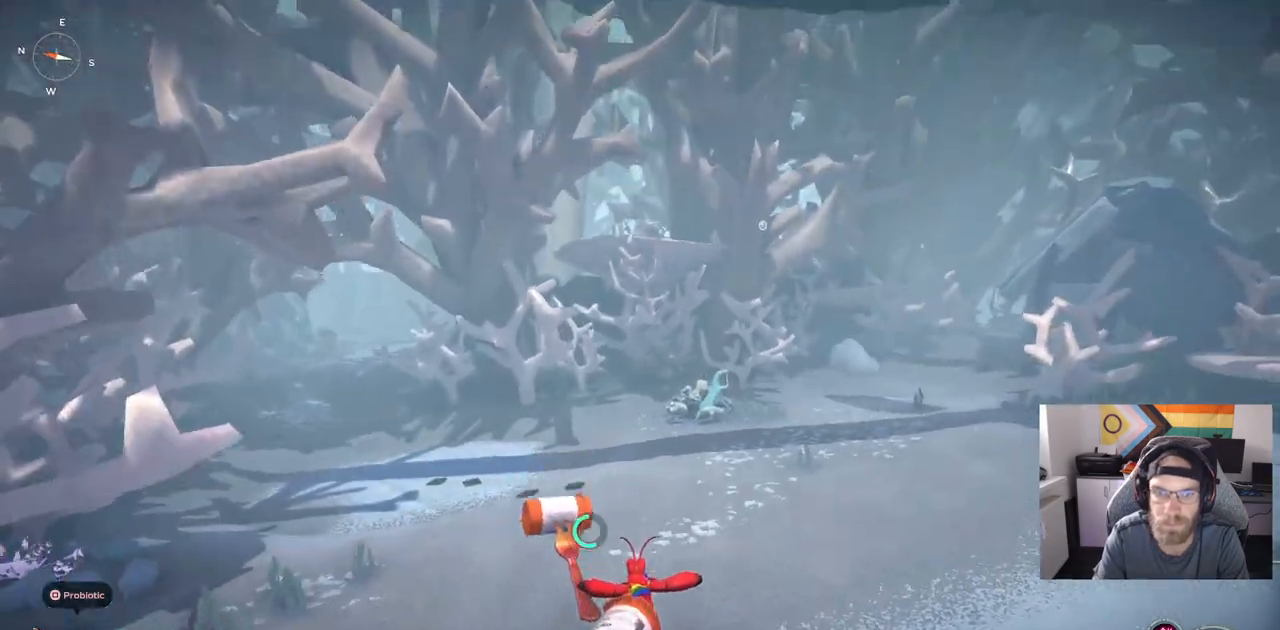
{"buttons": [], "left_stick": "up", "right_stick": "center", "events": []}
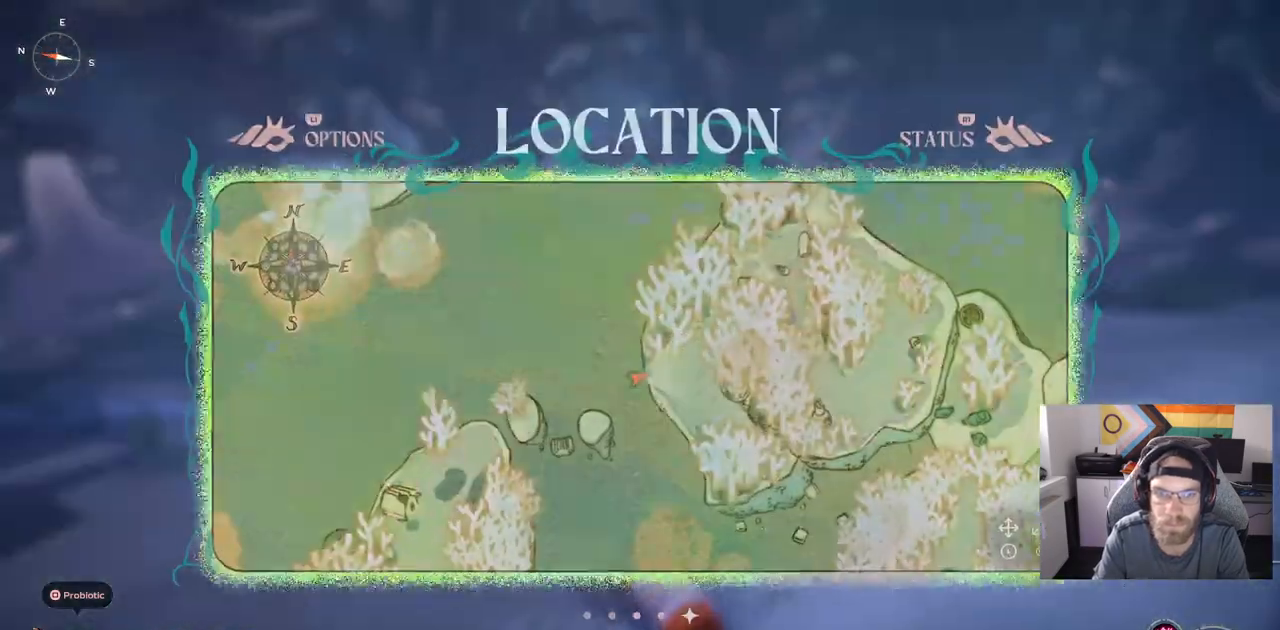
{"buttons": [], "left_stick": "right", "right_stick": "down", "events": [[250, "left_stick", "right"], [250, "right_stick", "down"]]}
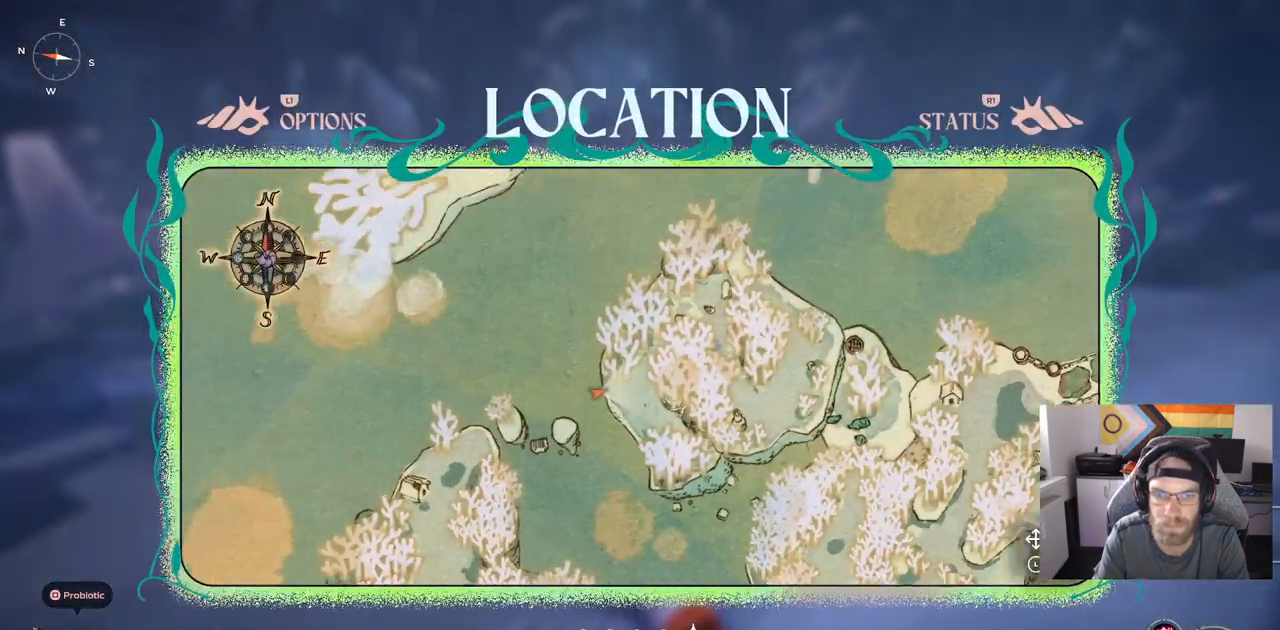
{"buttons": [], "left_stick": "right", "right_stick": "down", "events": []}
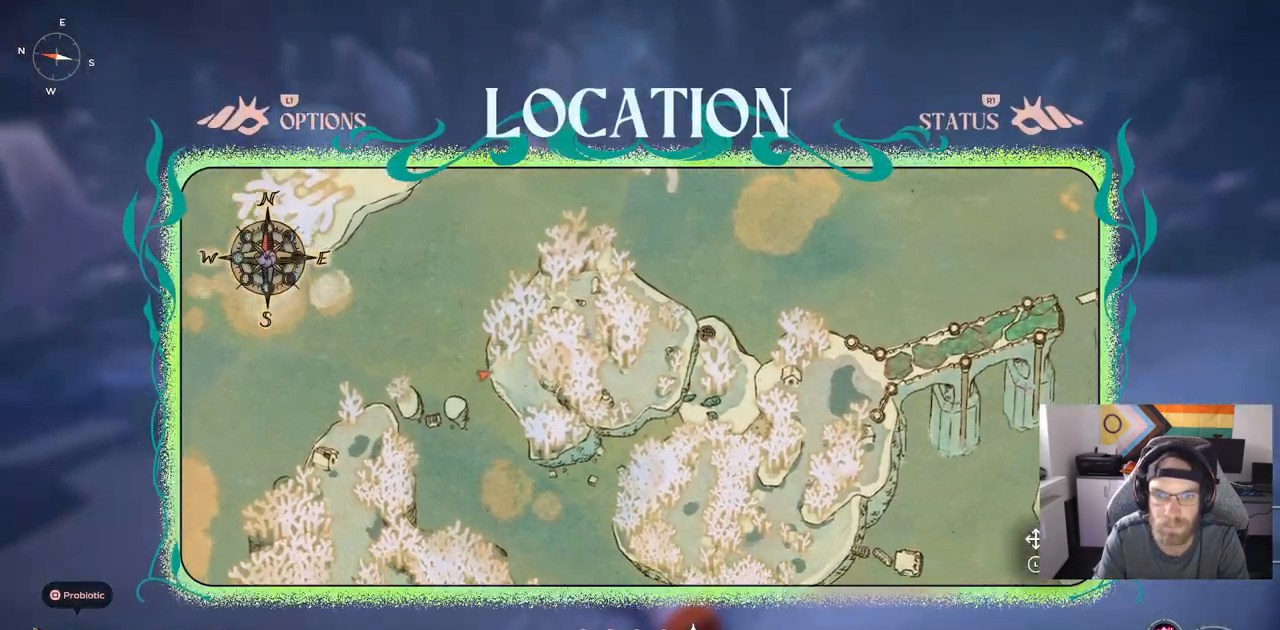
{"buttons": [], "left_stick": "right", "right_stick": "down", "events": []}
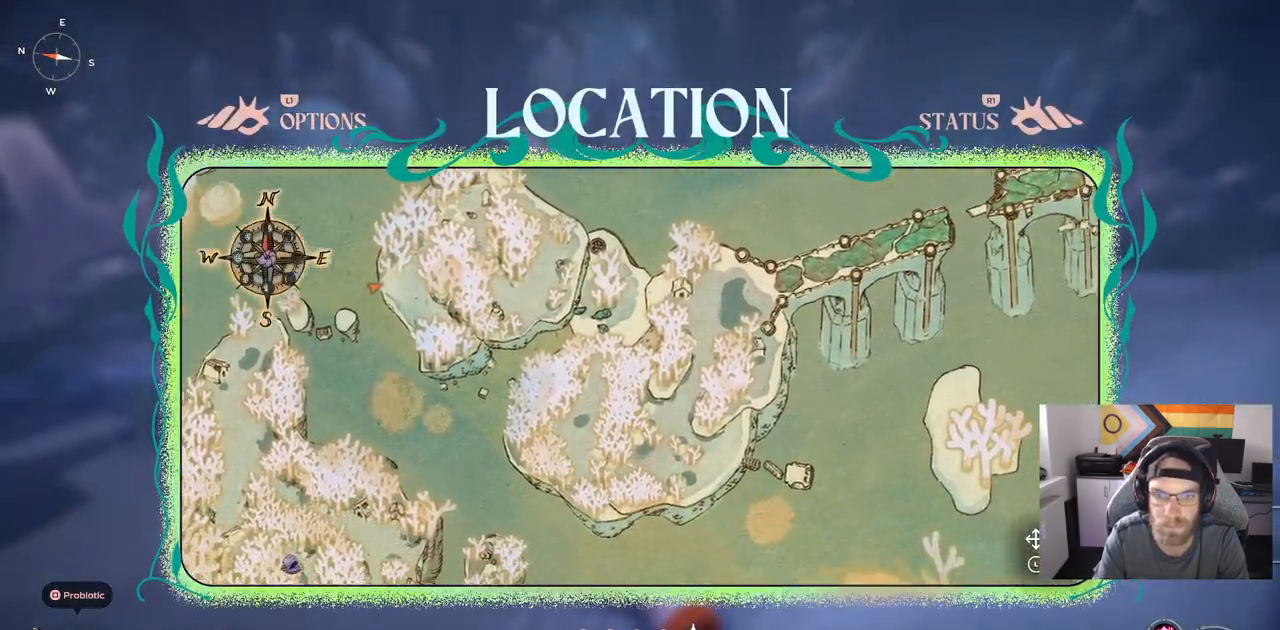
{"buttons": ["CIRCLE"], "left_stick": "right", "right_stick": "down", "events": [[500, "CIRCLE", "down"]]}
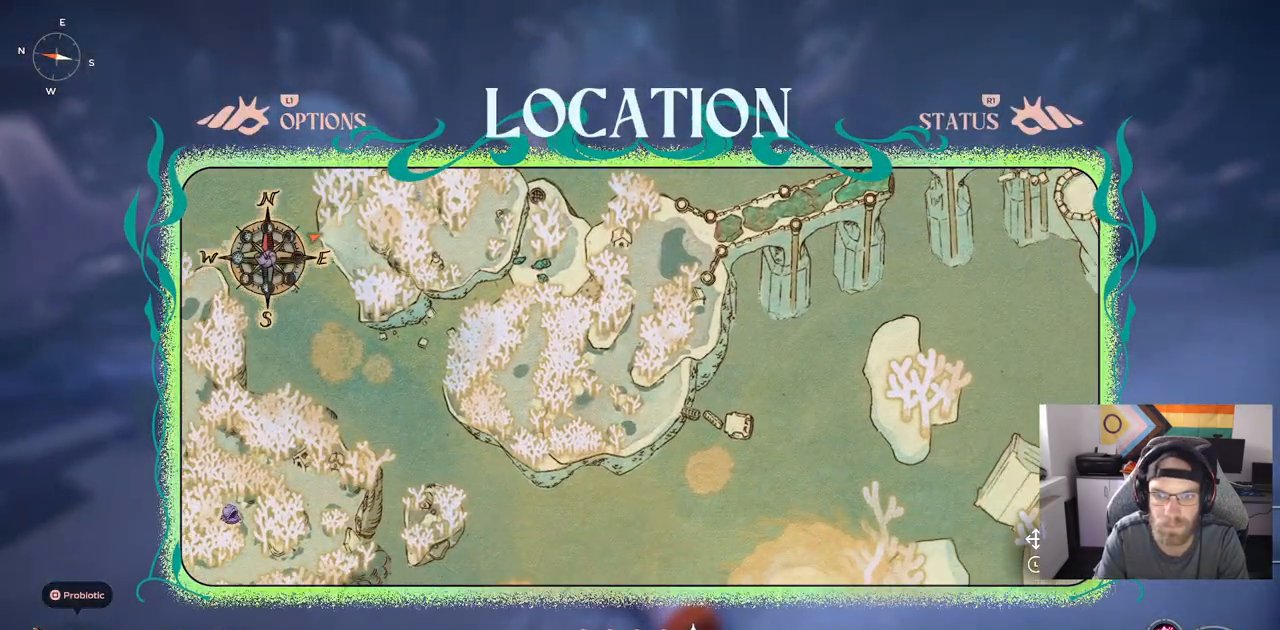
{"buttons": ["CIRCLE"], "left_stick": "up", "right_stick": "center", "events": [[117, "CIRCLE", "up"], [283, "right_stick", "center"], [417, "left_stick", "up"], [500, "CIRCLE", "down"]]}
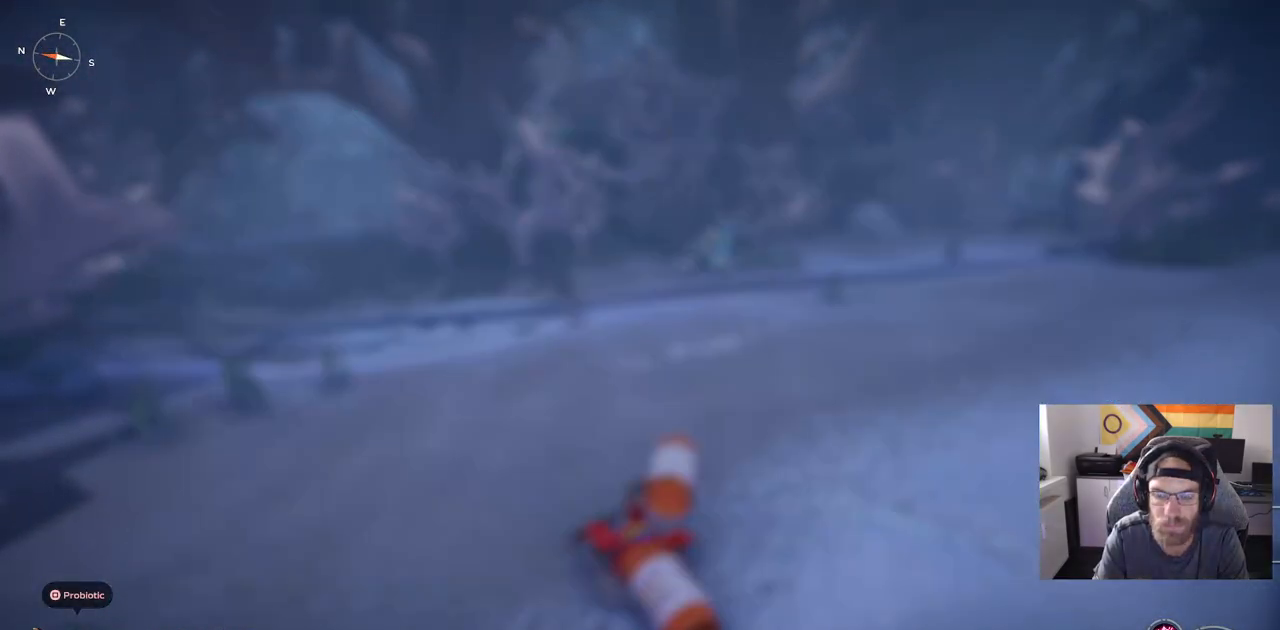
{"buttons": ["CIRCLE"], "left_stick": "up", "right_stick": "center", "events": []}
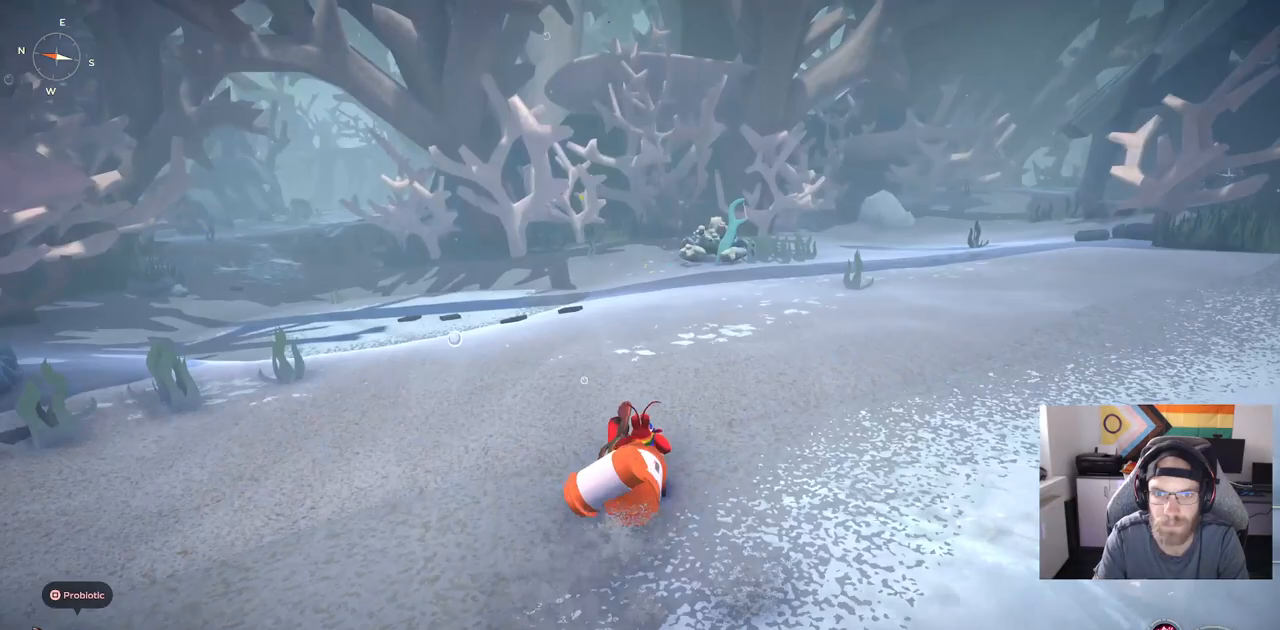
{"buttons": ["CIRCLE"], "left_stick": "up", "right_stick": "center", "events": []}
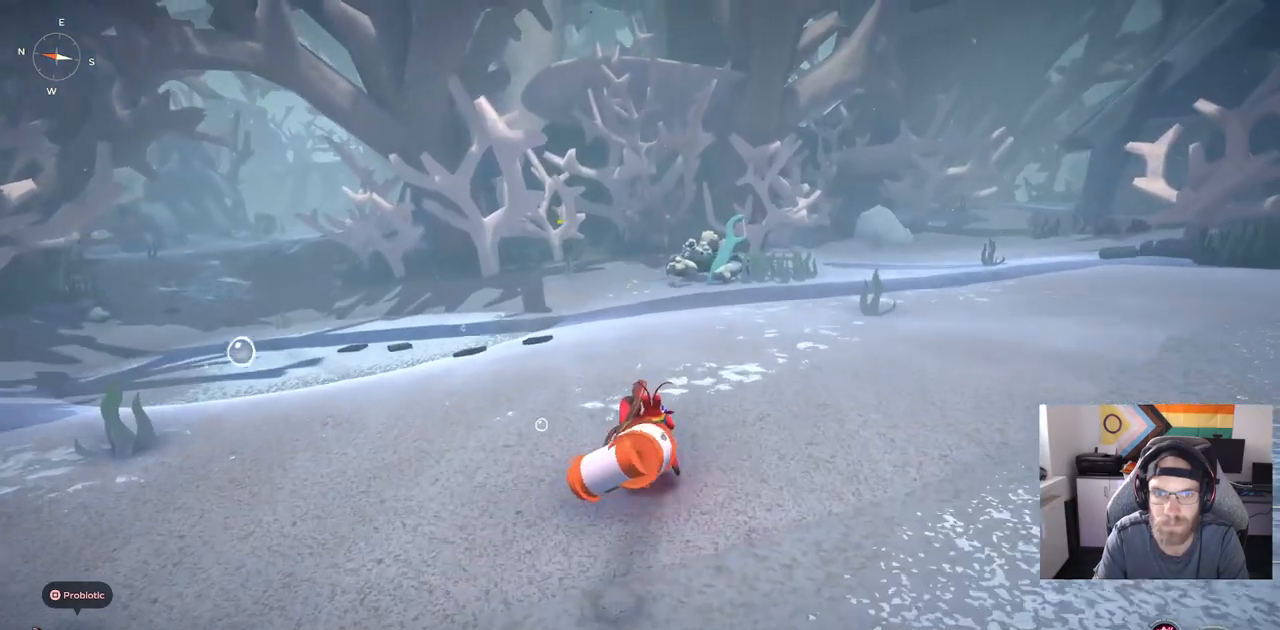
{"buttons": ["CIRCLE"], "left_stick": "up", "right_stick": "center", "events": []}
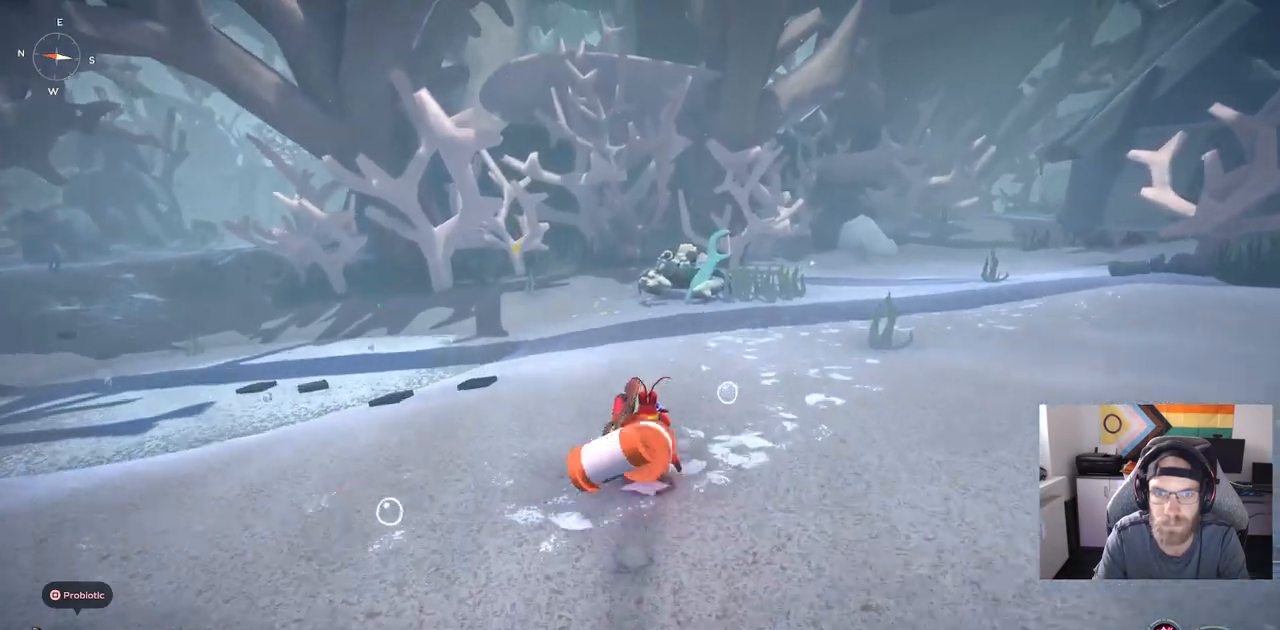
{"buttons": ["CIRCLE"], "left_stick": "up", "right_stick": "center", "events": [[400, "CIRCLE", "up"], [483, "CIRCLE", "down"]]}
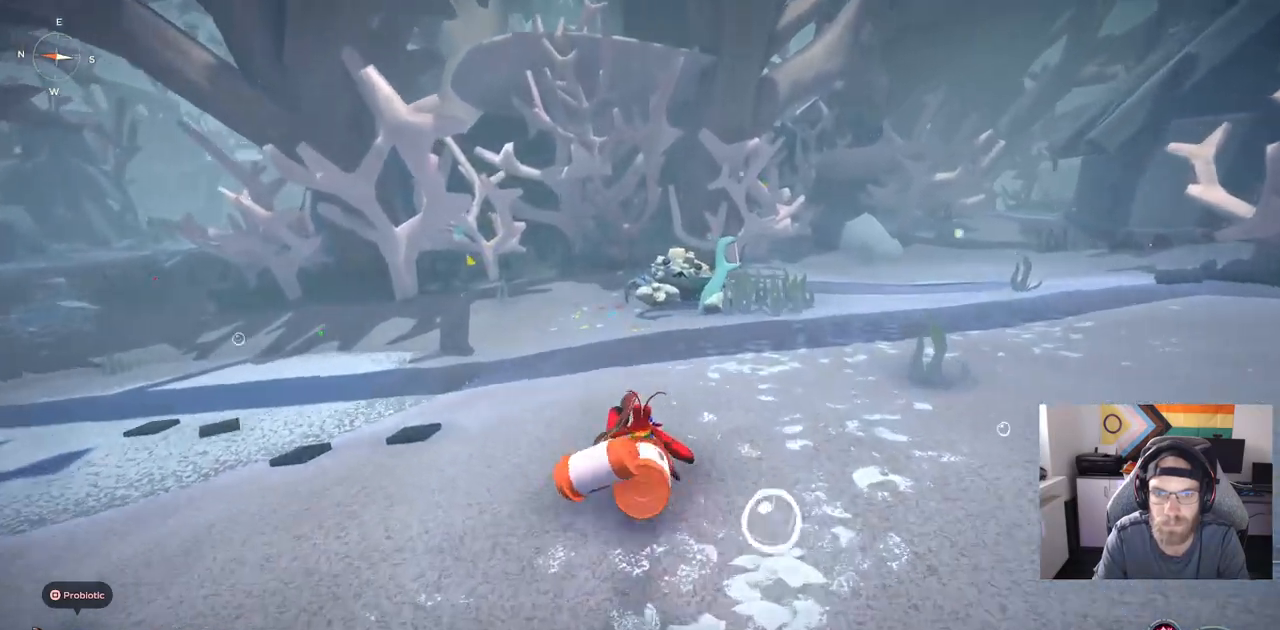
{"buttons": ["CIRCLE"], "left_stick": "up", "right_stick": "center", "events": []}
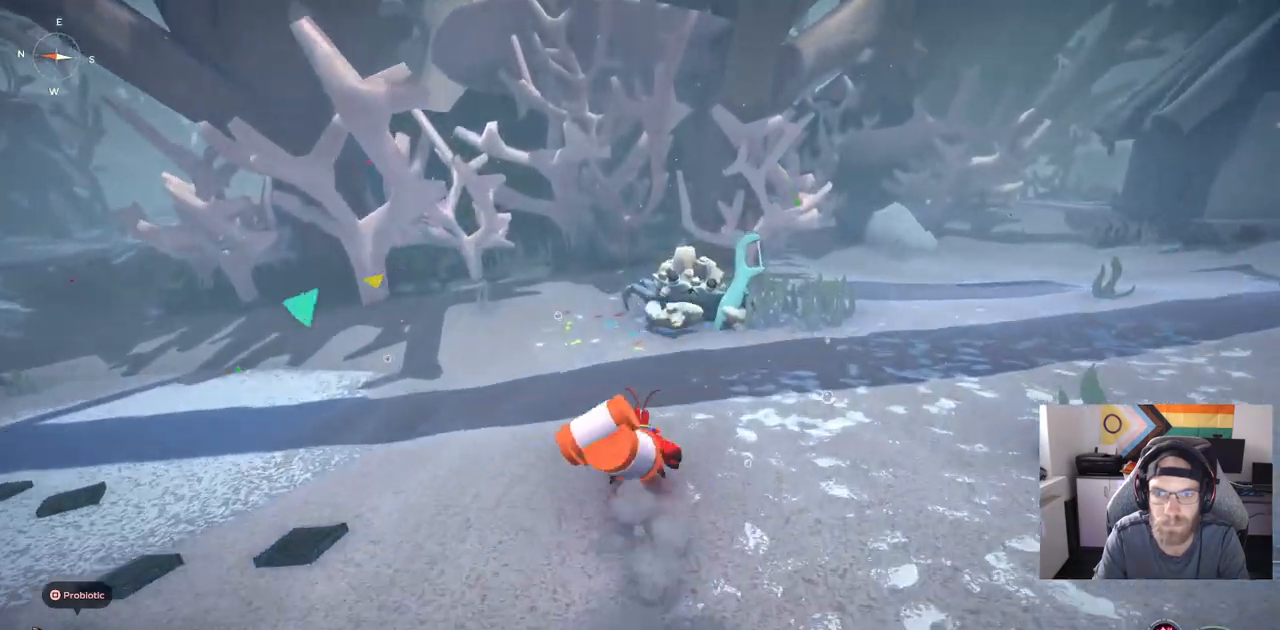
{"buttons": [], "left_stick": "up", "right_stick": "center", "events": [[283, "CIRCLE", "up"]]}
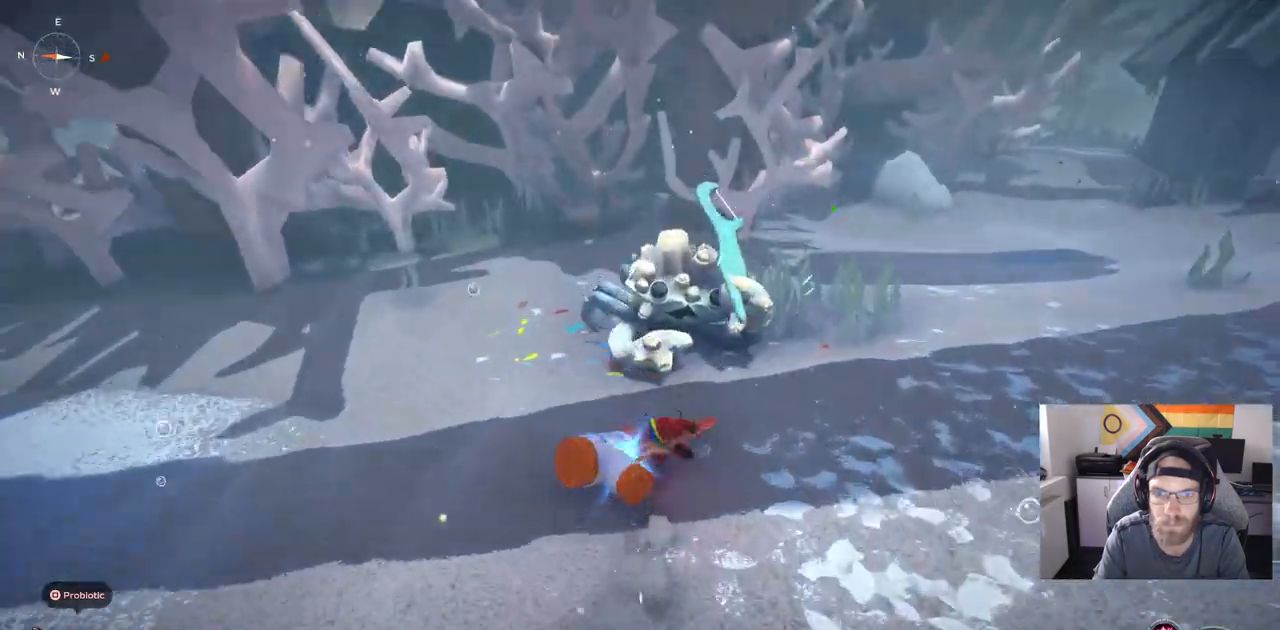
{"buttons": [], "left_stick": "up", "right_stick": "center", "events": []}